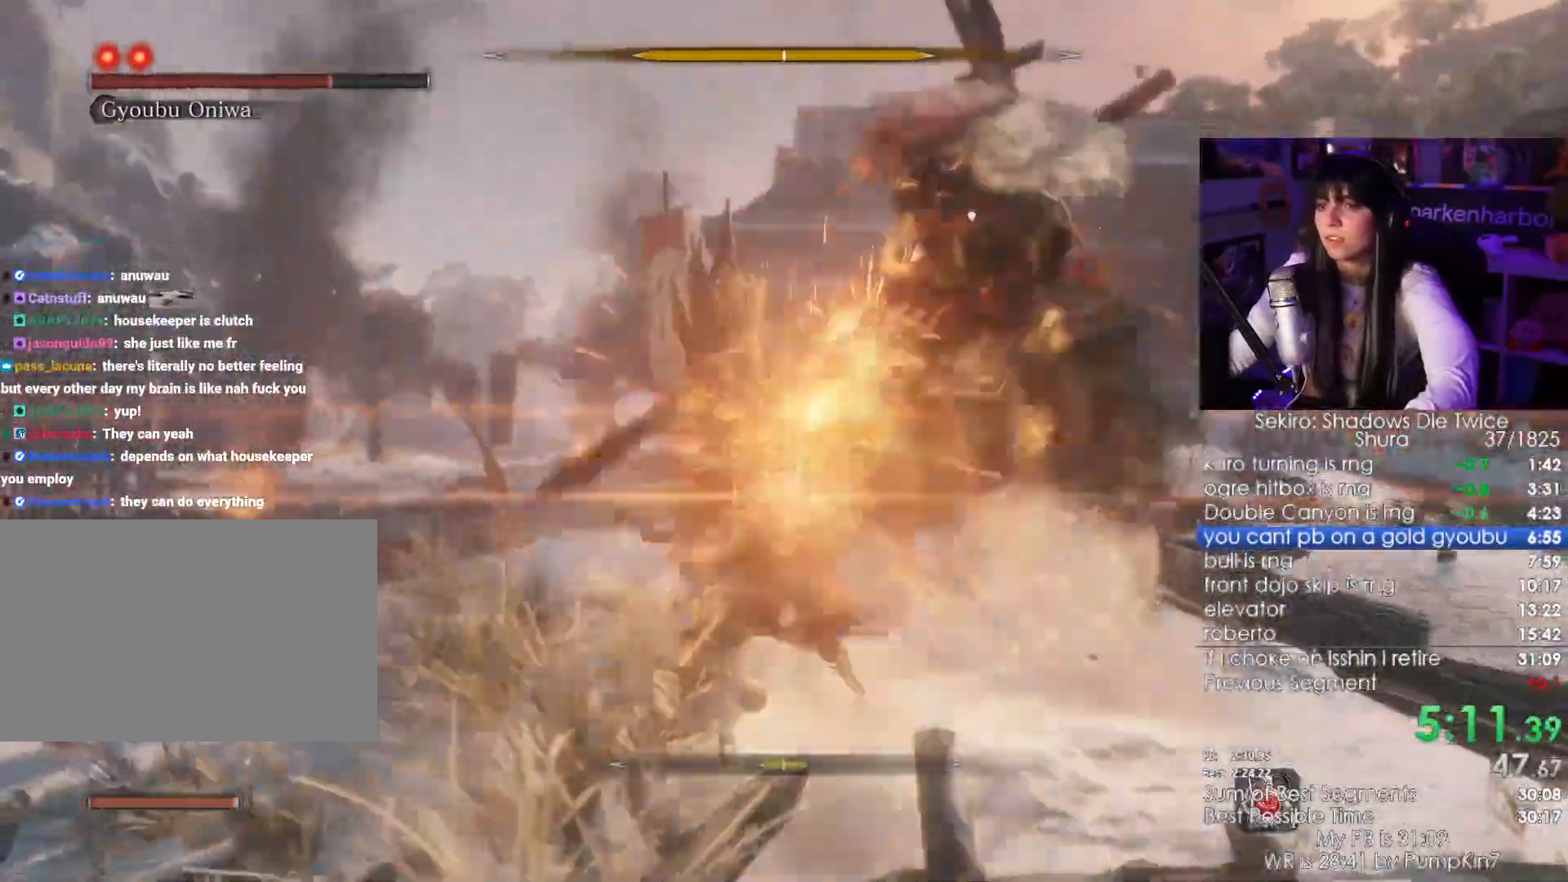
Gameplay with keyboard and mouse; each line is a JSON object with the keys and mouse buttons held at the frame after it. "events" lists presses ("down") and releases ("up") of "1", "2", "3", "4", "5", "a", "alt", "c", "caps_lock", "ctrl", "d", "e", "f", "g", "q", "r", "s", "shift", "space", "t", "tab", "v", "w", "x", "z", "mouse_left", "mouse_wheel" and "mouse_right" between this image and that frame as [ms after this image, input, new state], when the widget could be followed in between. "mouse_left", "mouse_wheel", "mouse_right" = the "left", "wheel", "right" buttons of the "mouse" list. No other keys are recorded. "wheel" means that the mouse wheel is clicked or scrolled. Not read: mouse_move.
{"keys": ["w"], "mouse": [], "events": [[83, "mouse_left", "down"], [183, "mouse_left", "up"]]}
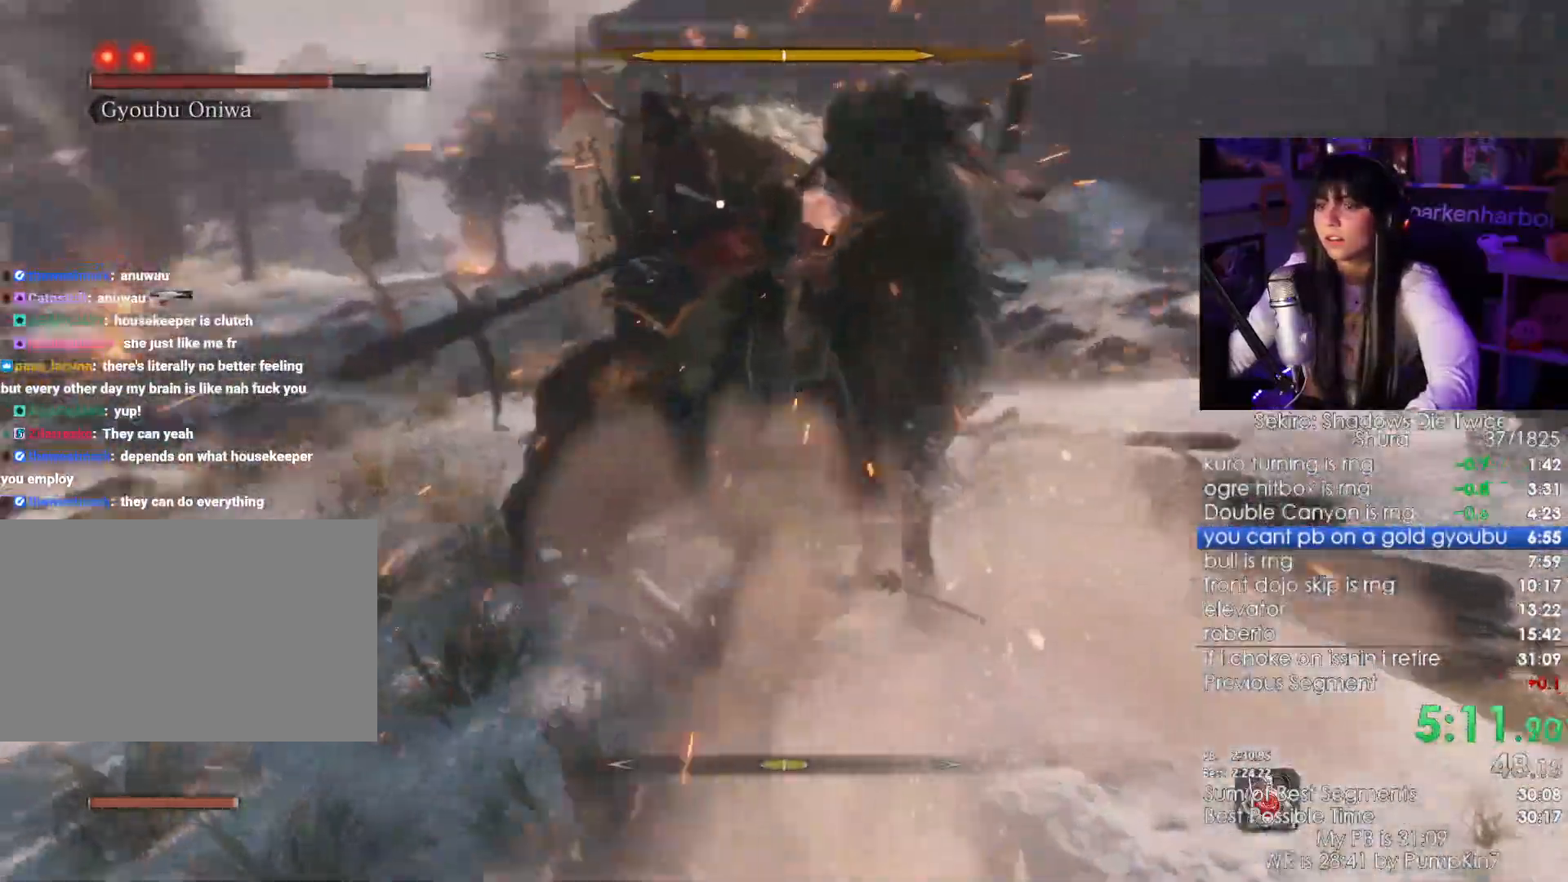
{"keys": ["w"], "mouse": [], "events": [[200, "mouse_left", "down"], [333, "mouse_left", "up"]]}
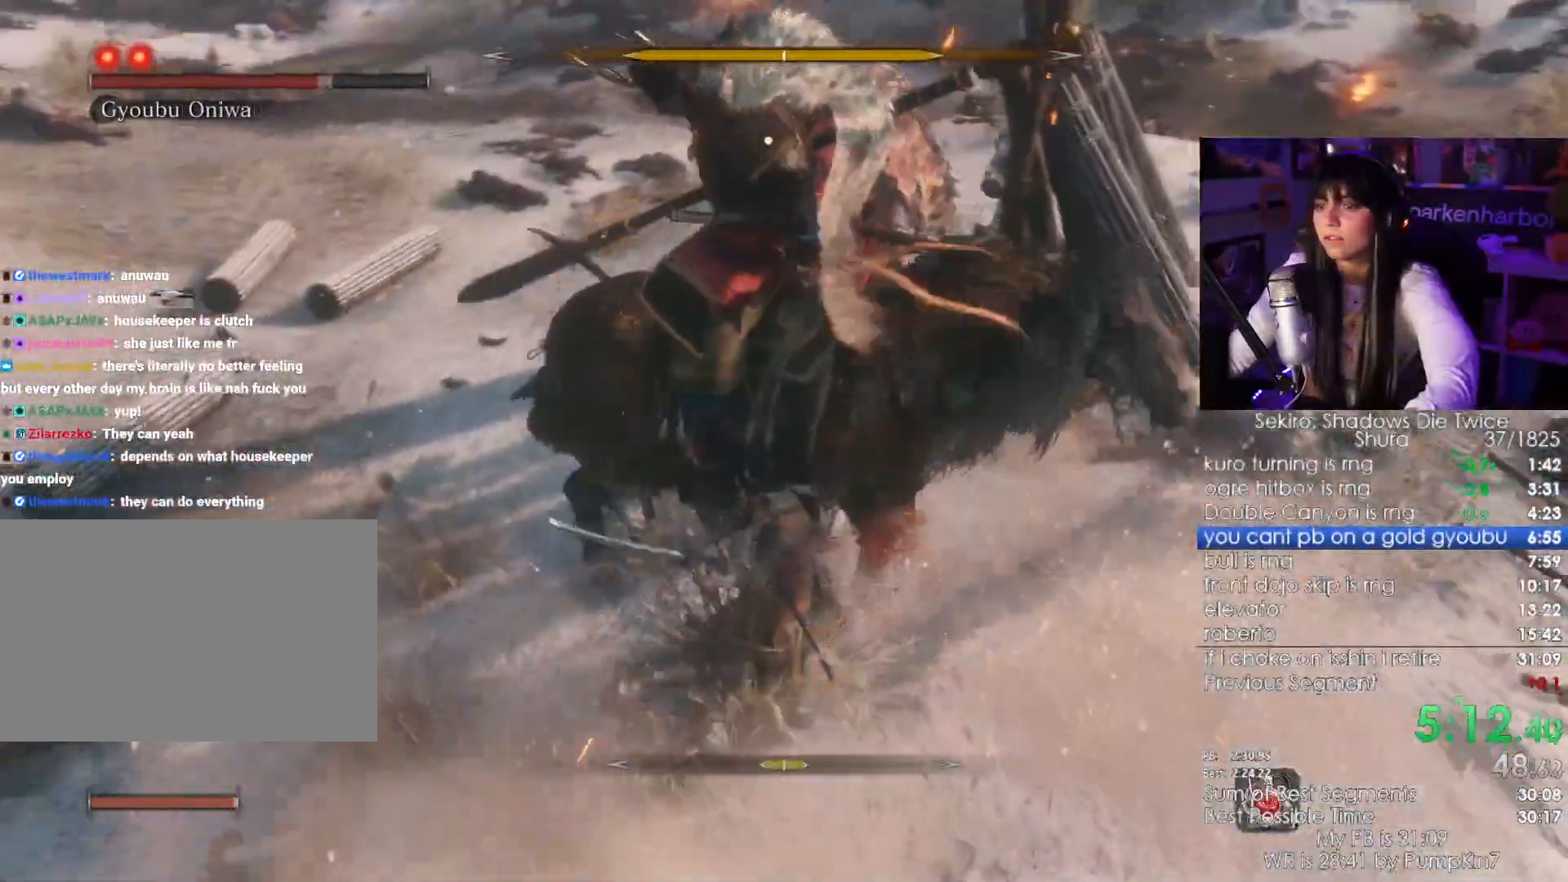
{"keys": [], "mouse": [], "events": [[300, "w", "up"], [350, "mouse_left", "down"], [500, "mouse_left", "up"]]}
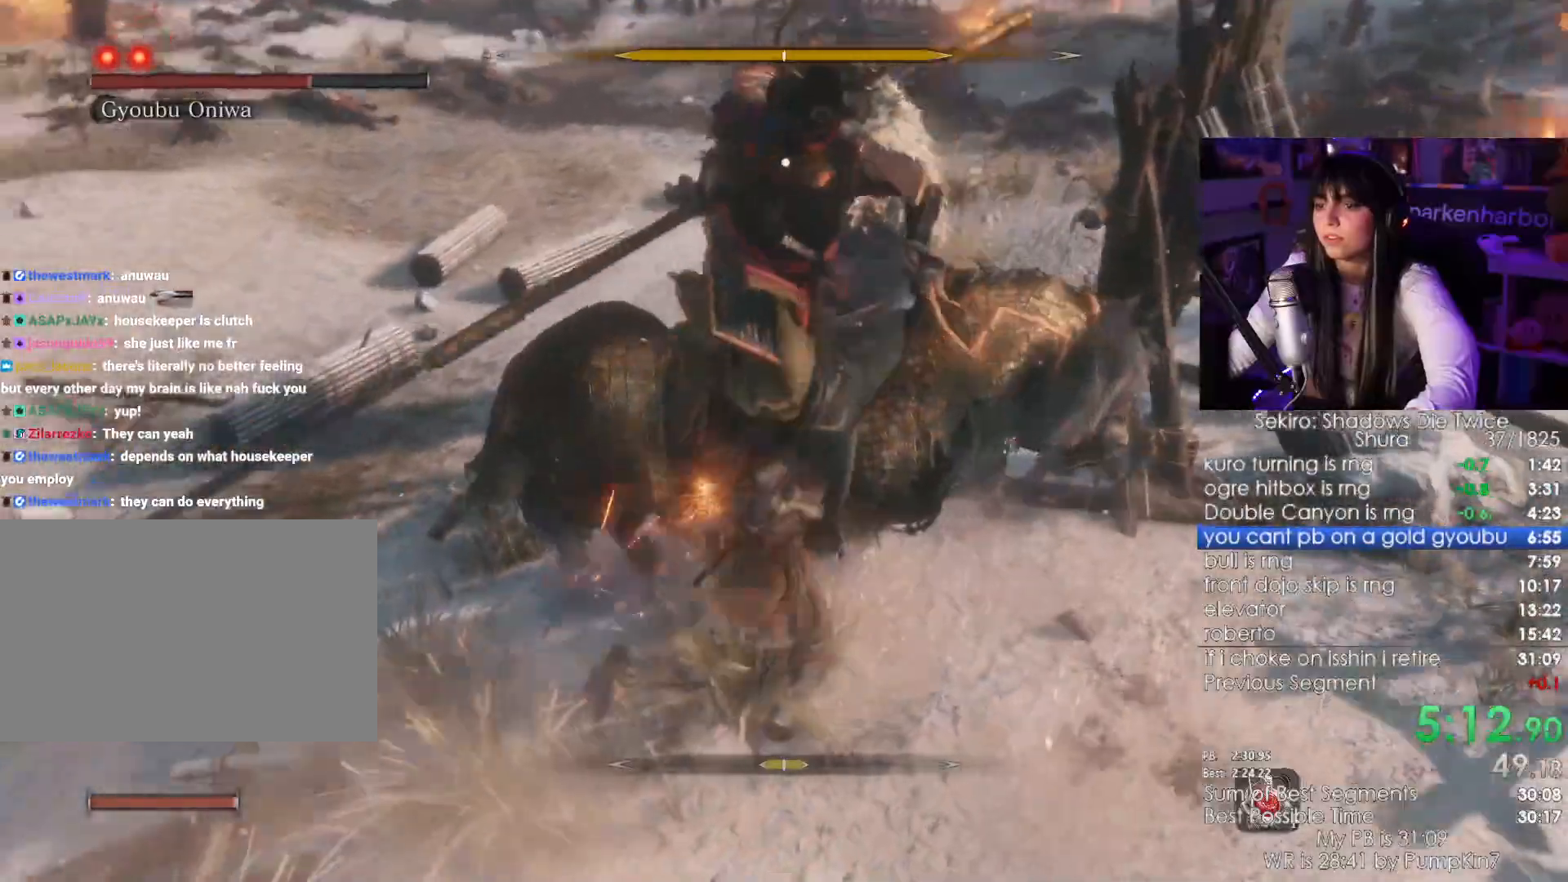
{"keys": [], "mouse": [], "events": []}
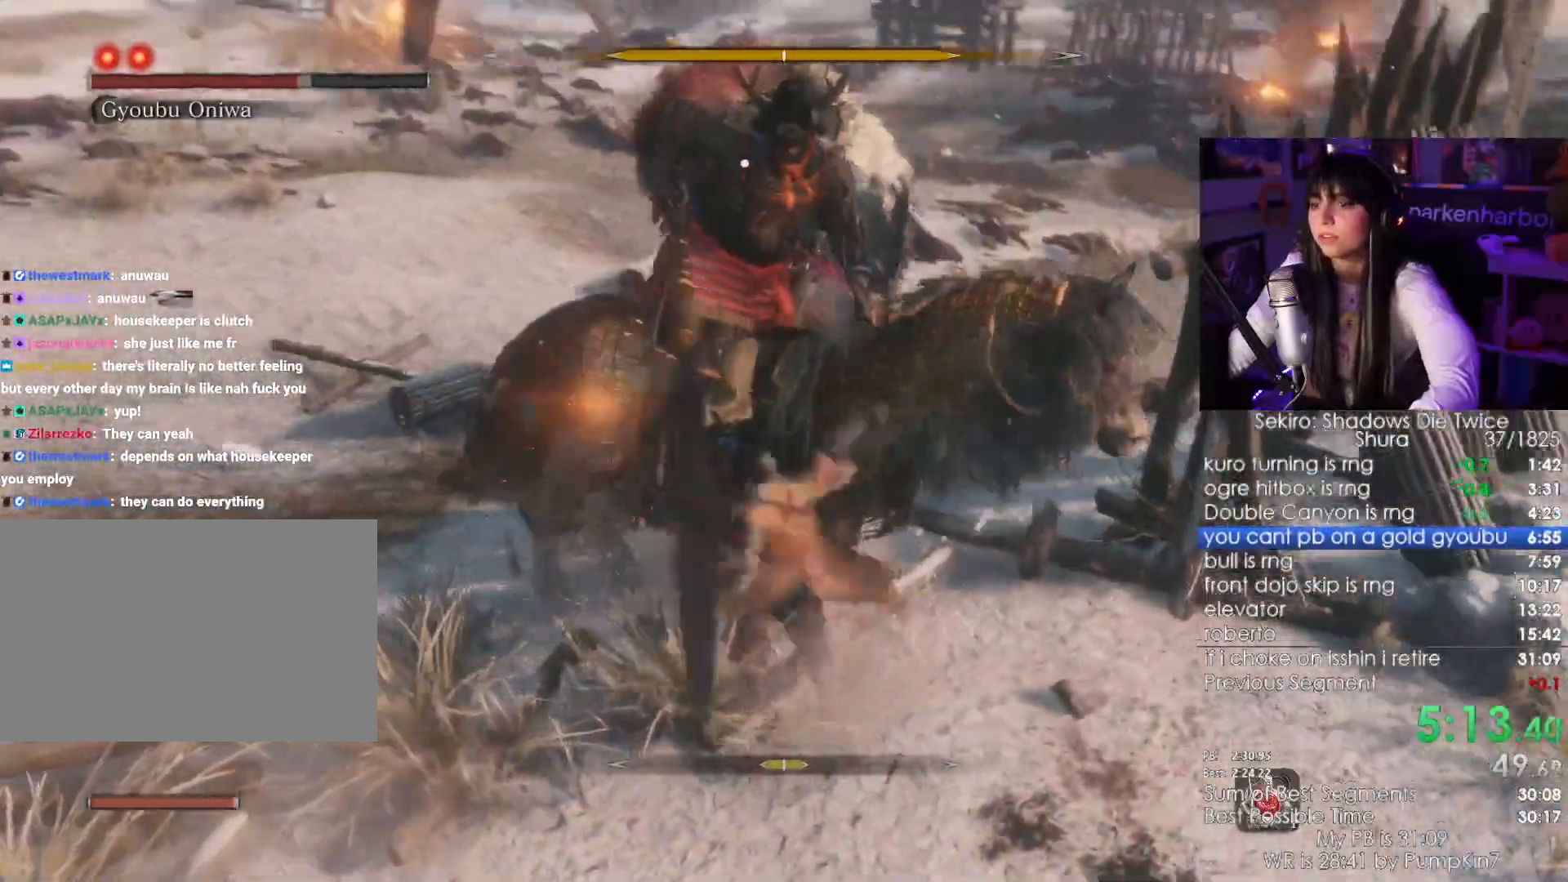
{"keys": ["s"], "mouse": [], "events": [[50, "s", "down"], [100, "a", "down"], [100, "shift", "down"], [383, "a", "up"], [483, "shift", "up"]]}
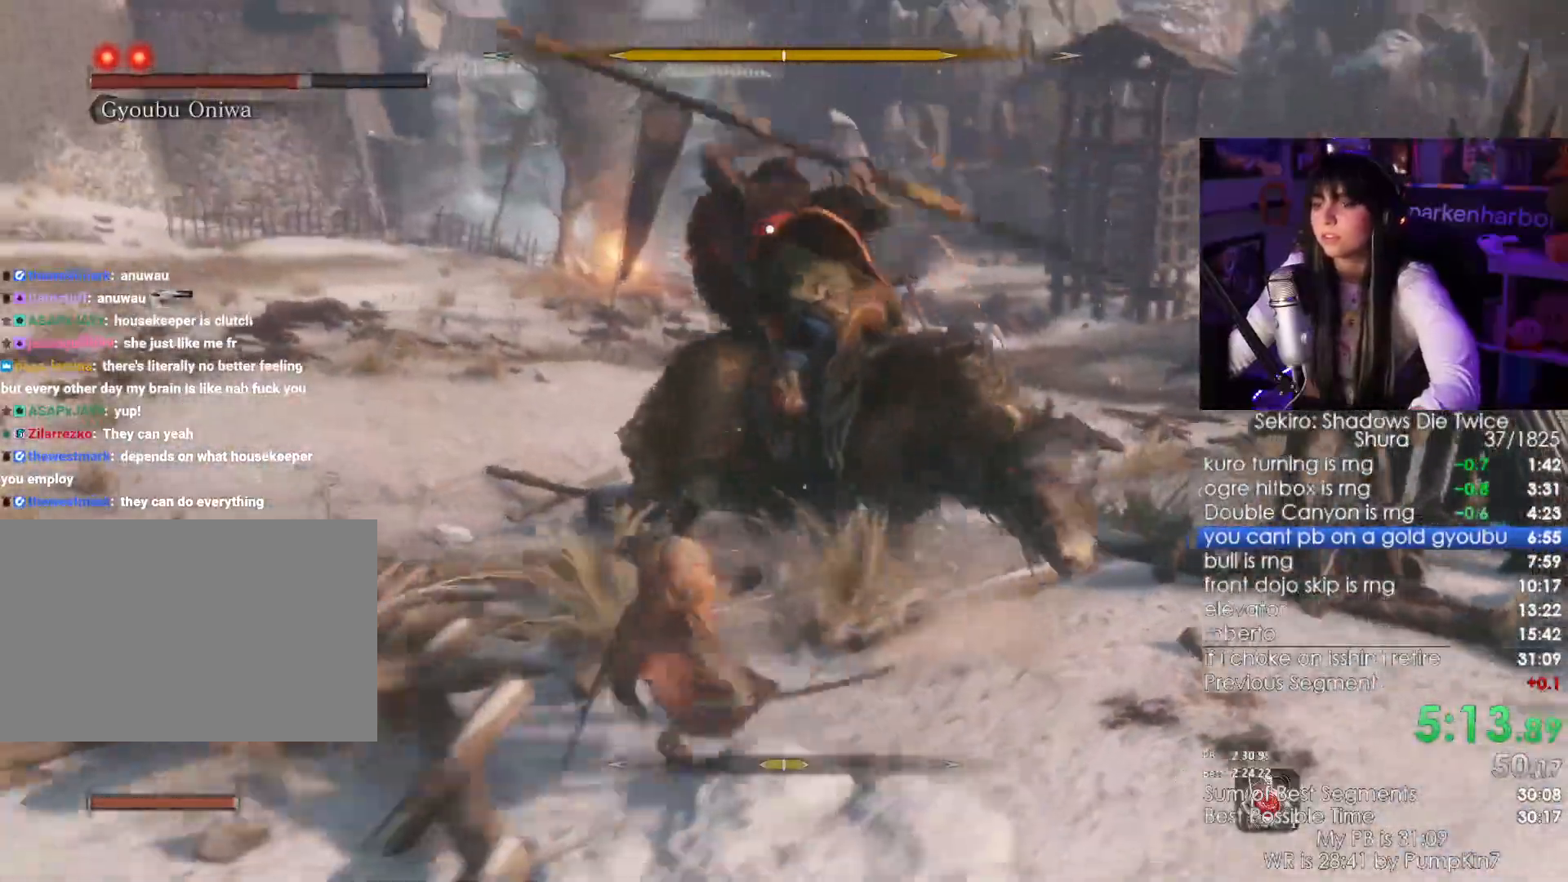
{"keys": ["s"], "mouse": []}
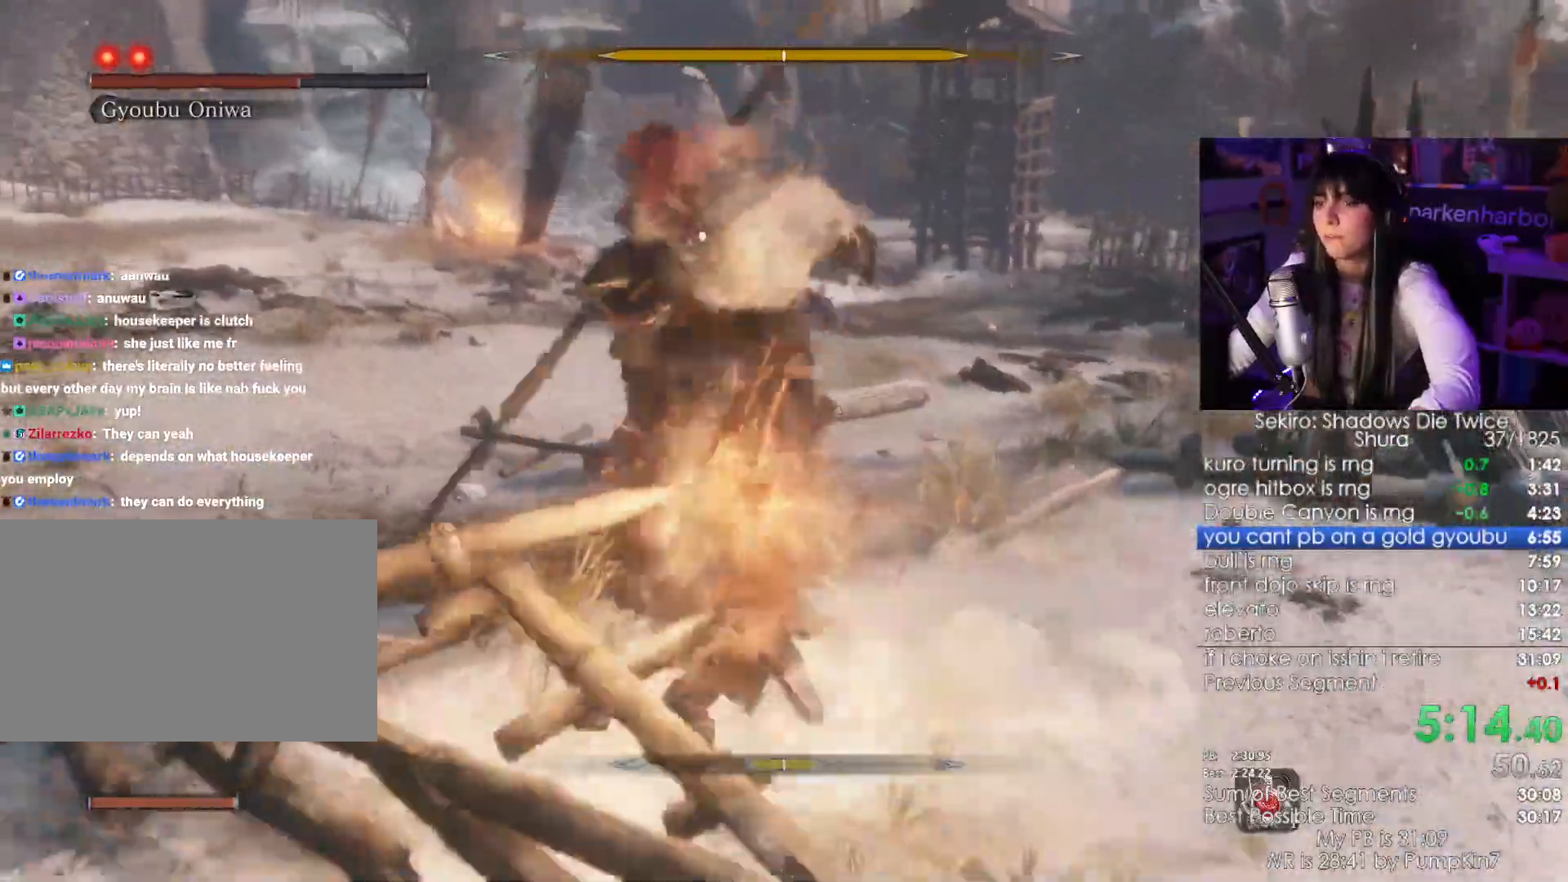
{"keys": ["s"], "mouse": []}
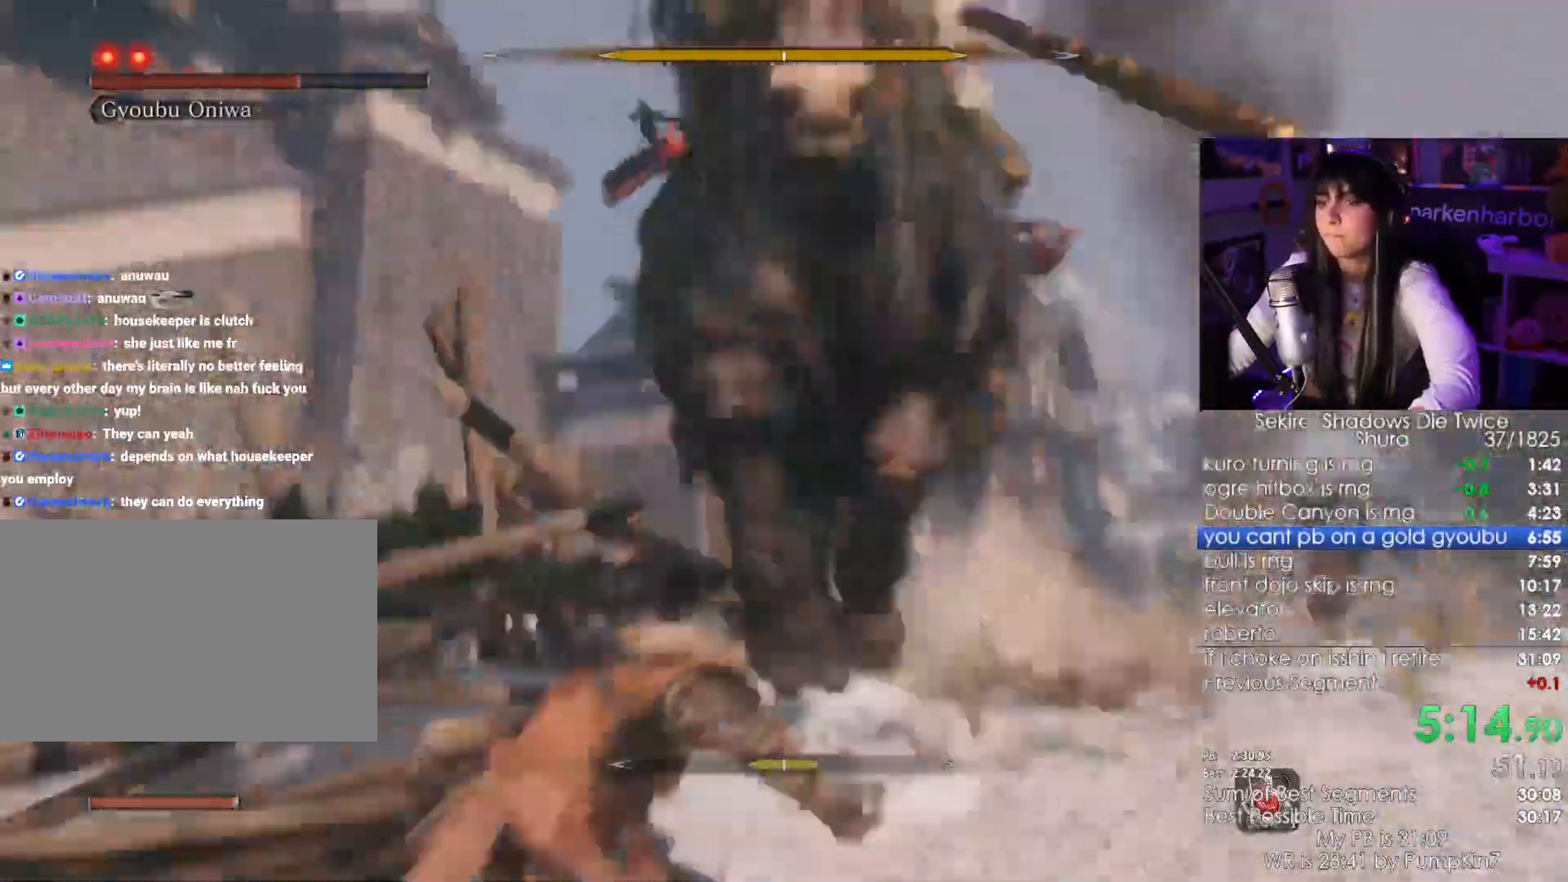
{"keys": ["w"], "mouse": ["left"], "events": [[17, "mouse_right", "down"], [83, "mouse_right", "up"], [150, "mouse_right", "down"], [200, "s", "up"], [250, "mouse_right", "up"], [300, "mouse_right", "down"], [333, "w", "down"], [367, "mouse_right", "up"], [483, "mouse_left", "down"]]}
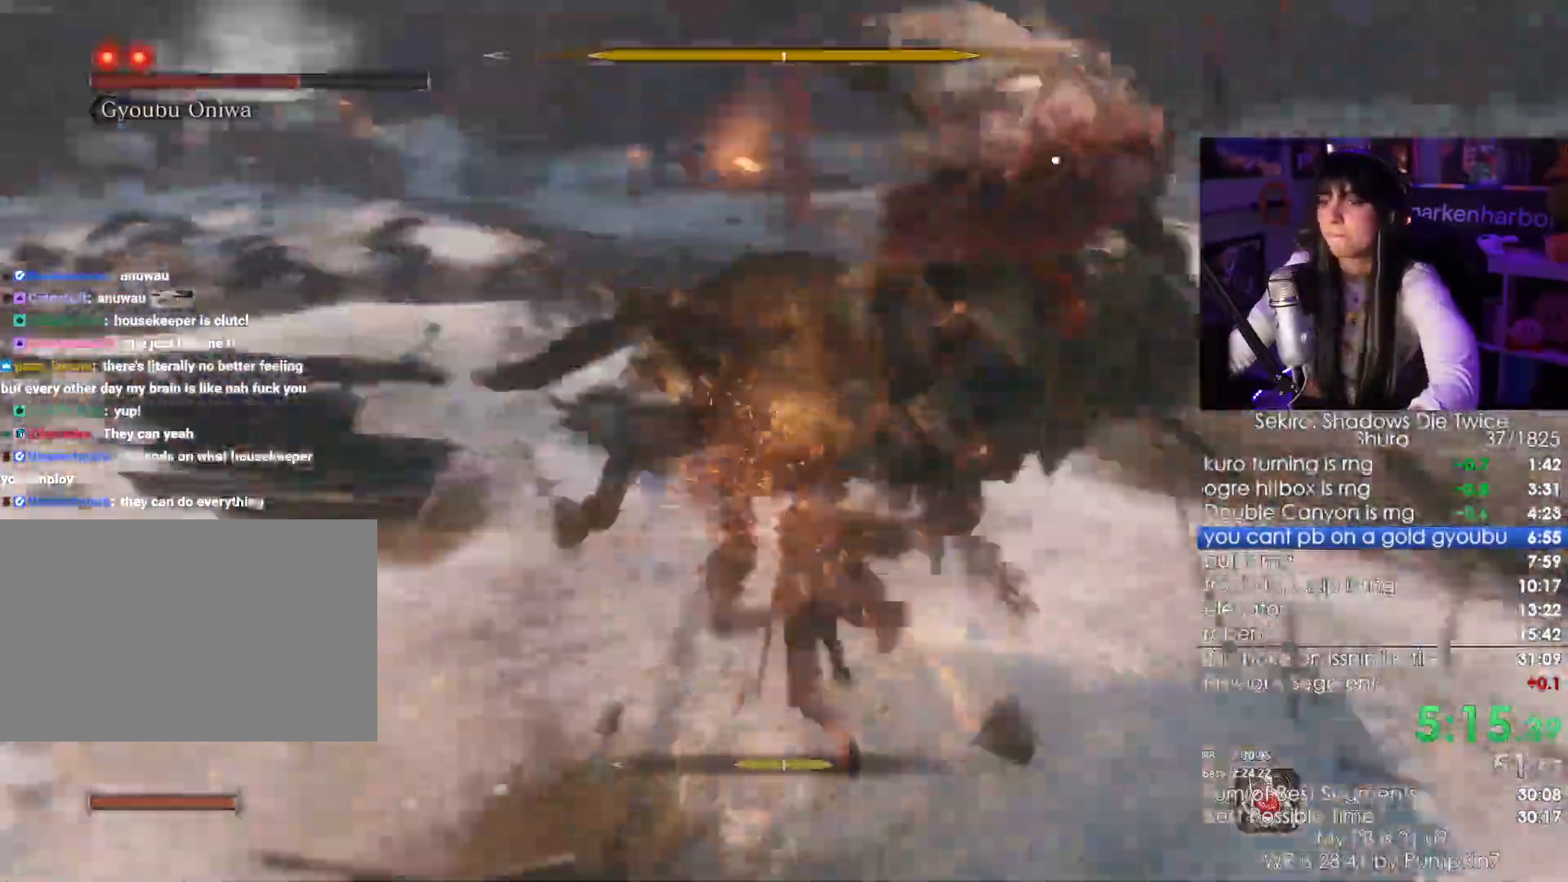
{"keys": ["w"], "mouse": [], "events": [[67, "mouse_left", "up"]]}
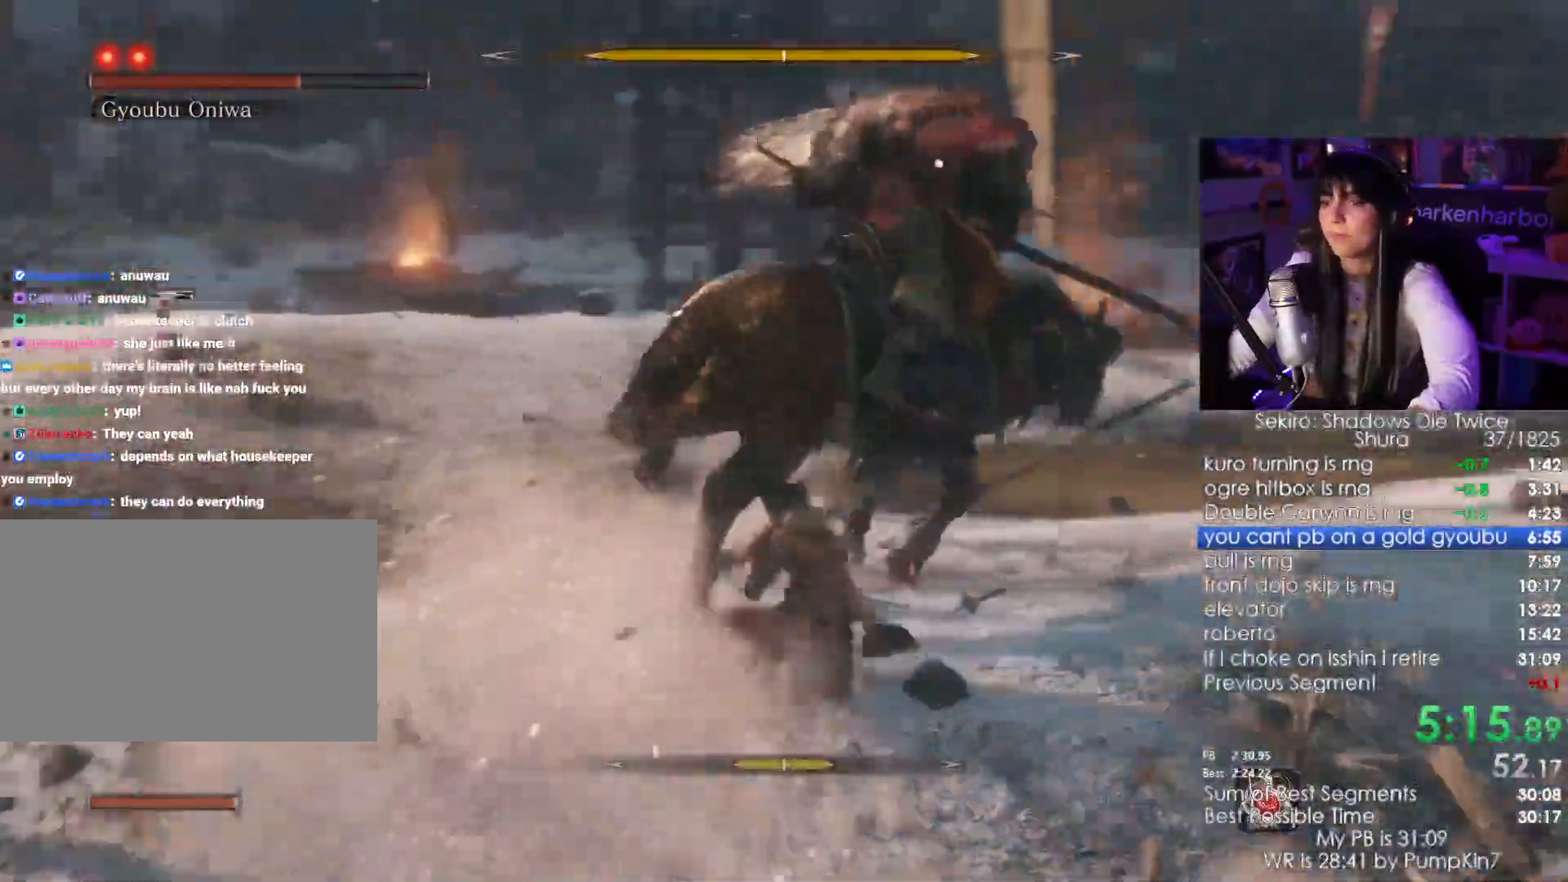
{"keys": ["a"], "mouse": [], "events": [[50, "a", "down"], [233, "mouse_left", "down"], [317, "w", "up"], [367, "mouse_left", "up"]]}
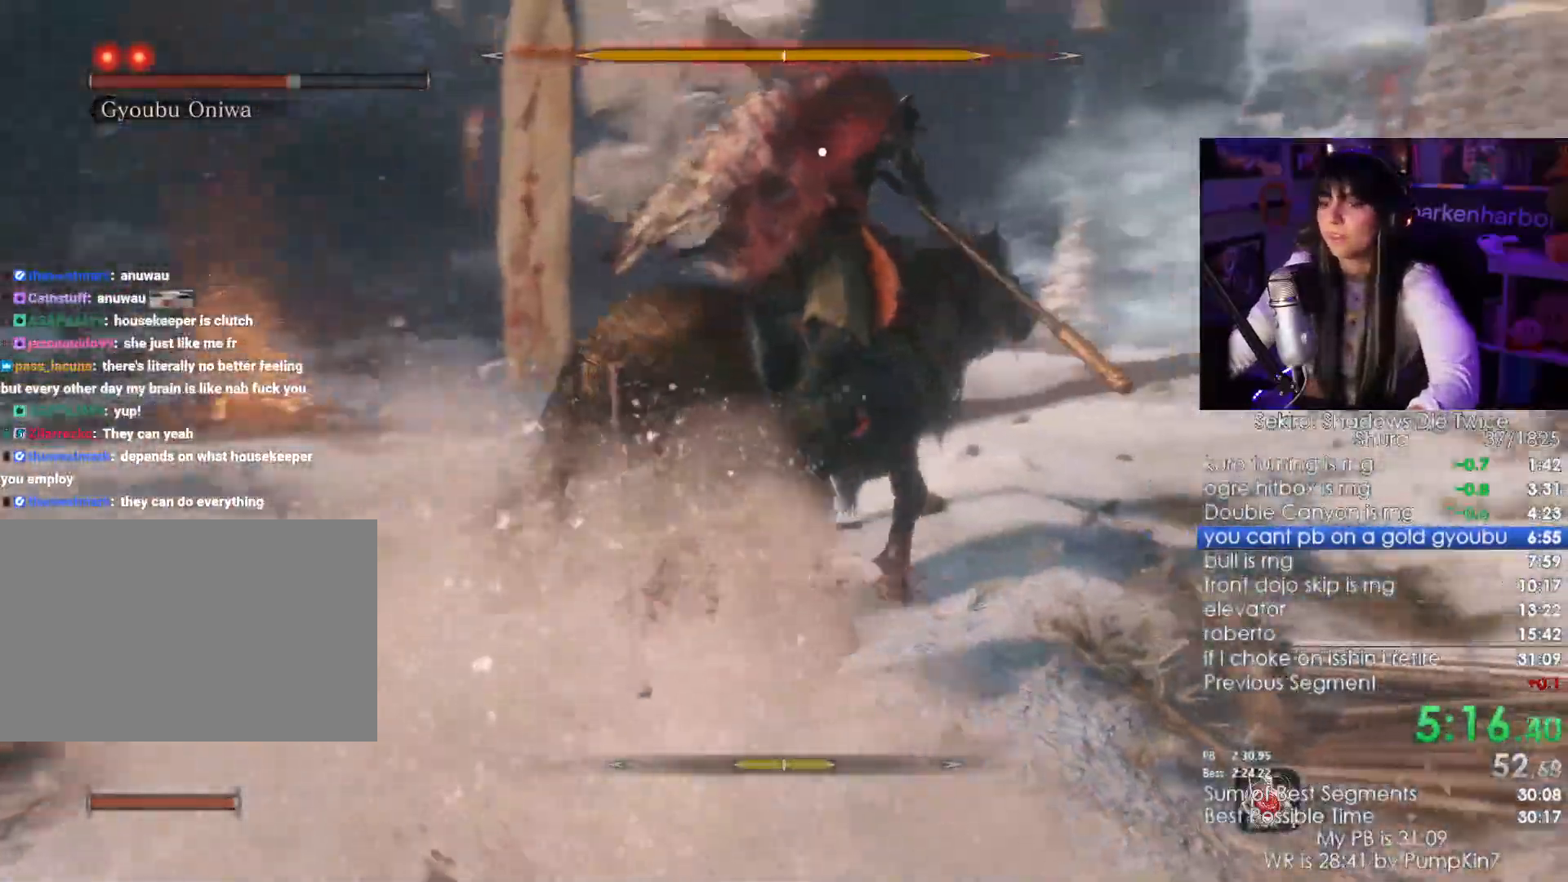
{"keys": ["a"], "mouse": [], "events": []}
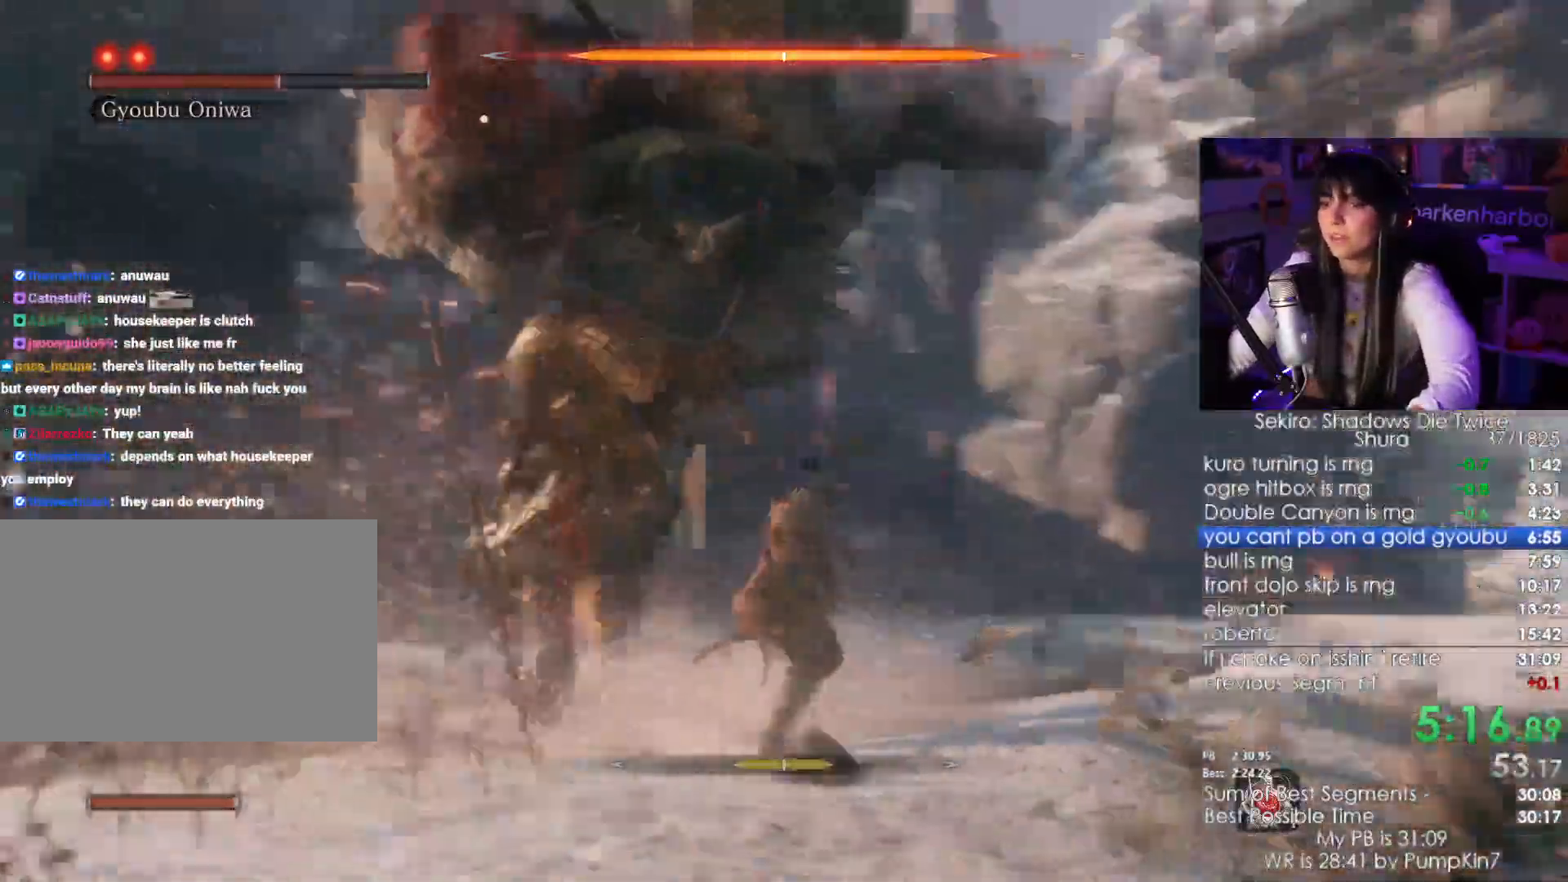
{"keys": [], "mouse": [], "events": [[400, "a", "up"]]}
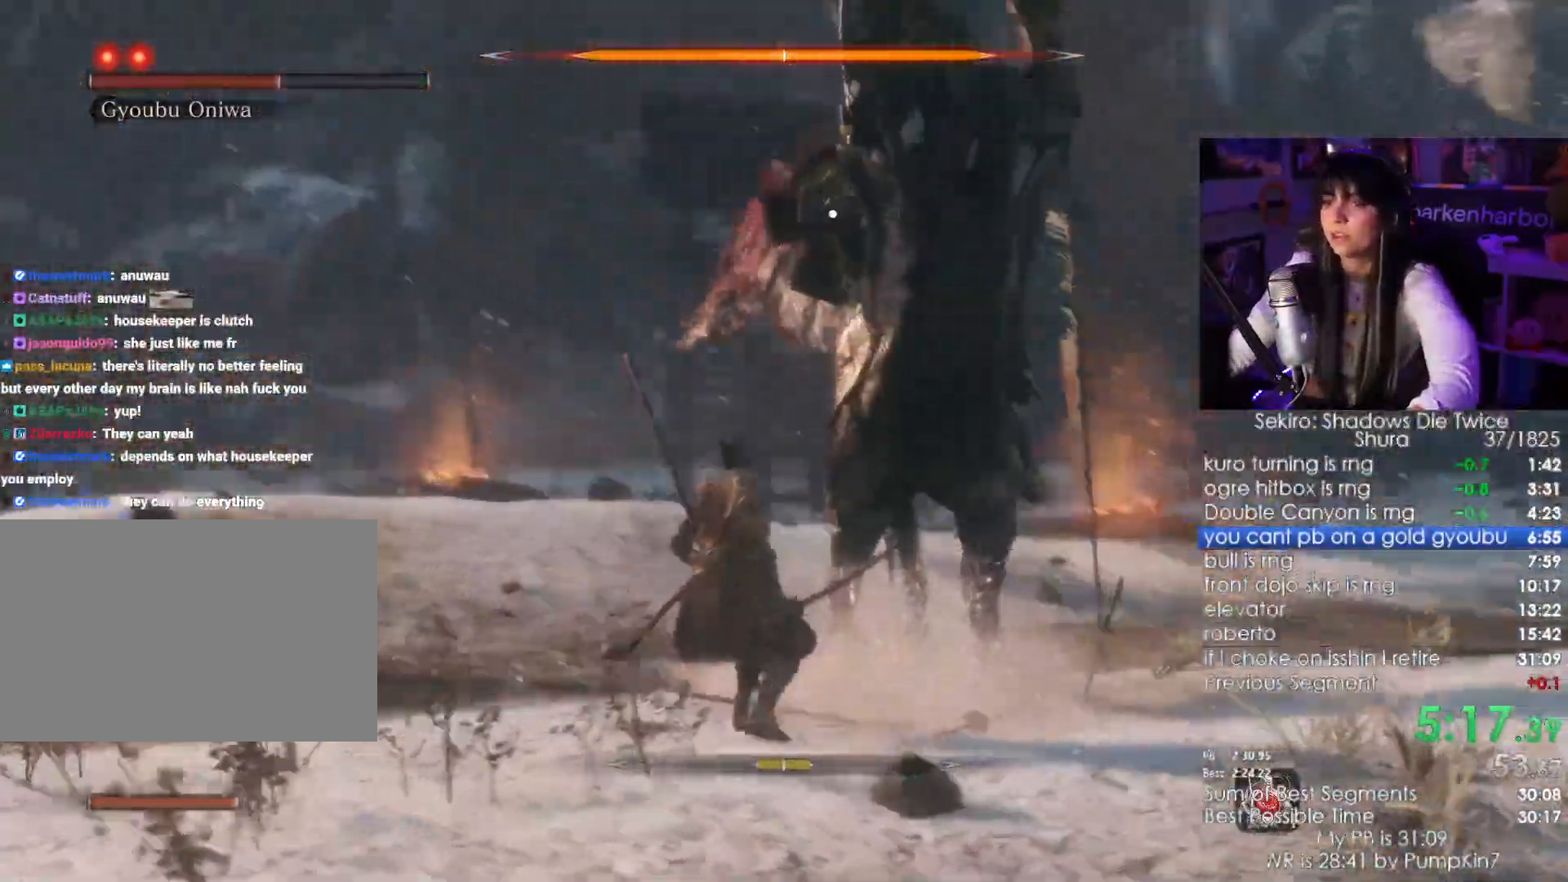
{"keys": ["w"], "mouse": ["left", "right"], "events": [[233, "mouse_right", "down"], [267, "w", "down"], [500, "mouse_left", "down"]]}
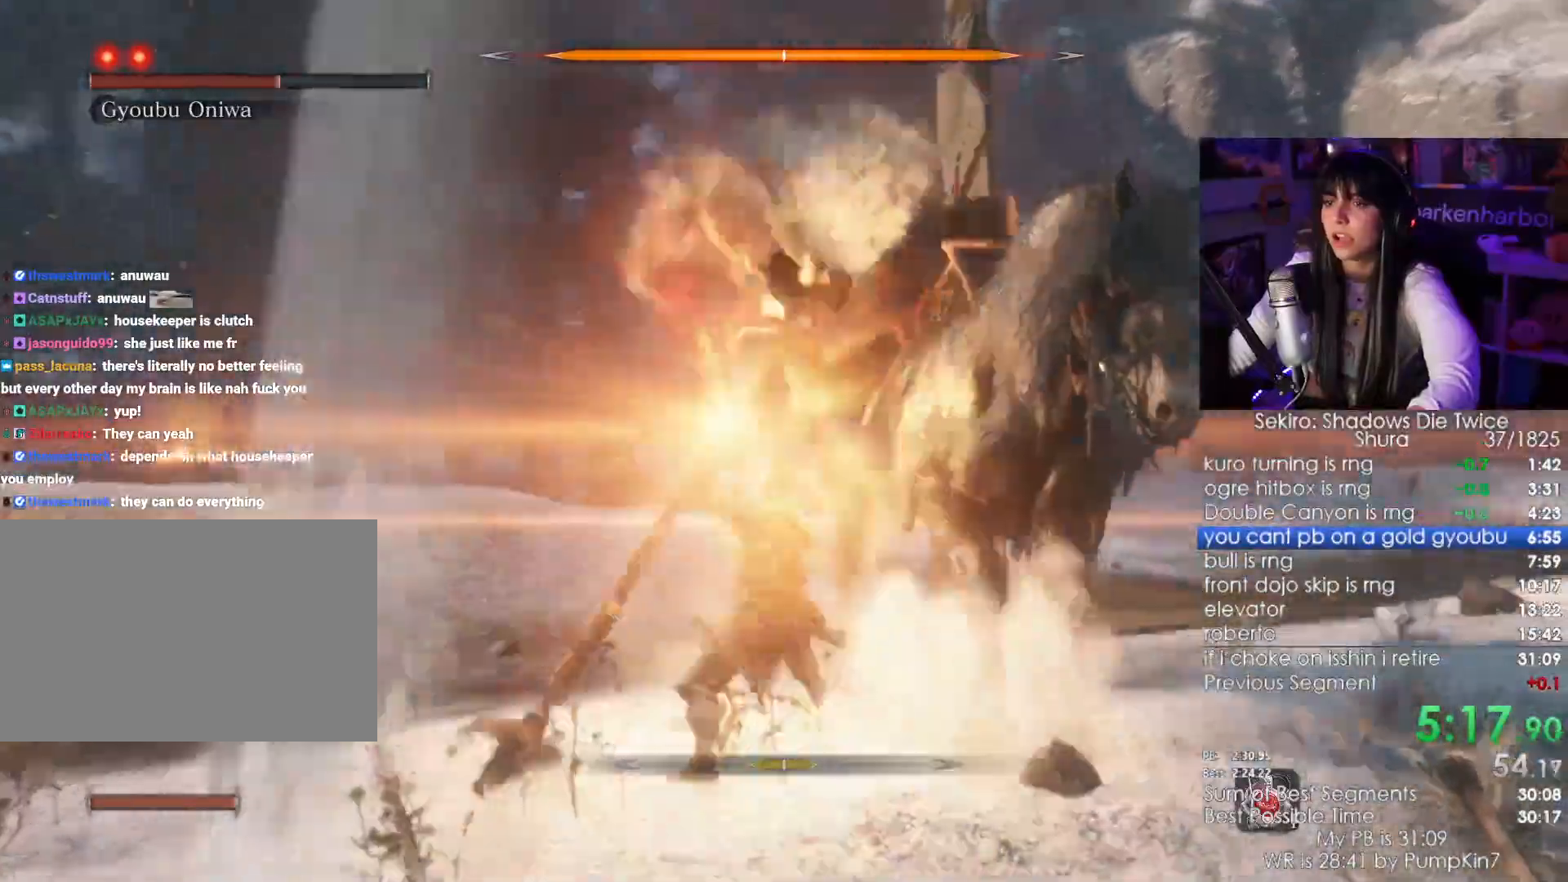
{"keys": ["w"], "mouse": []}
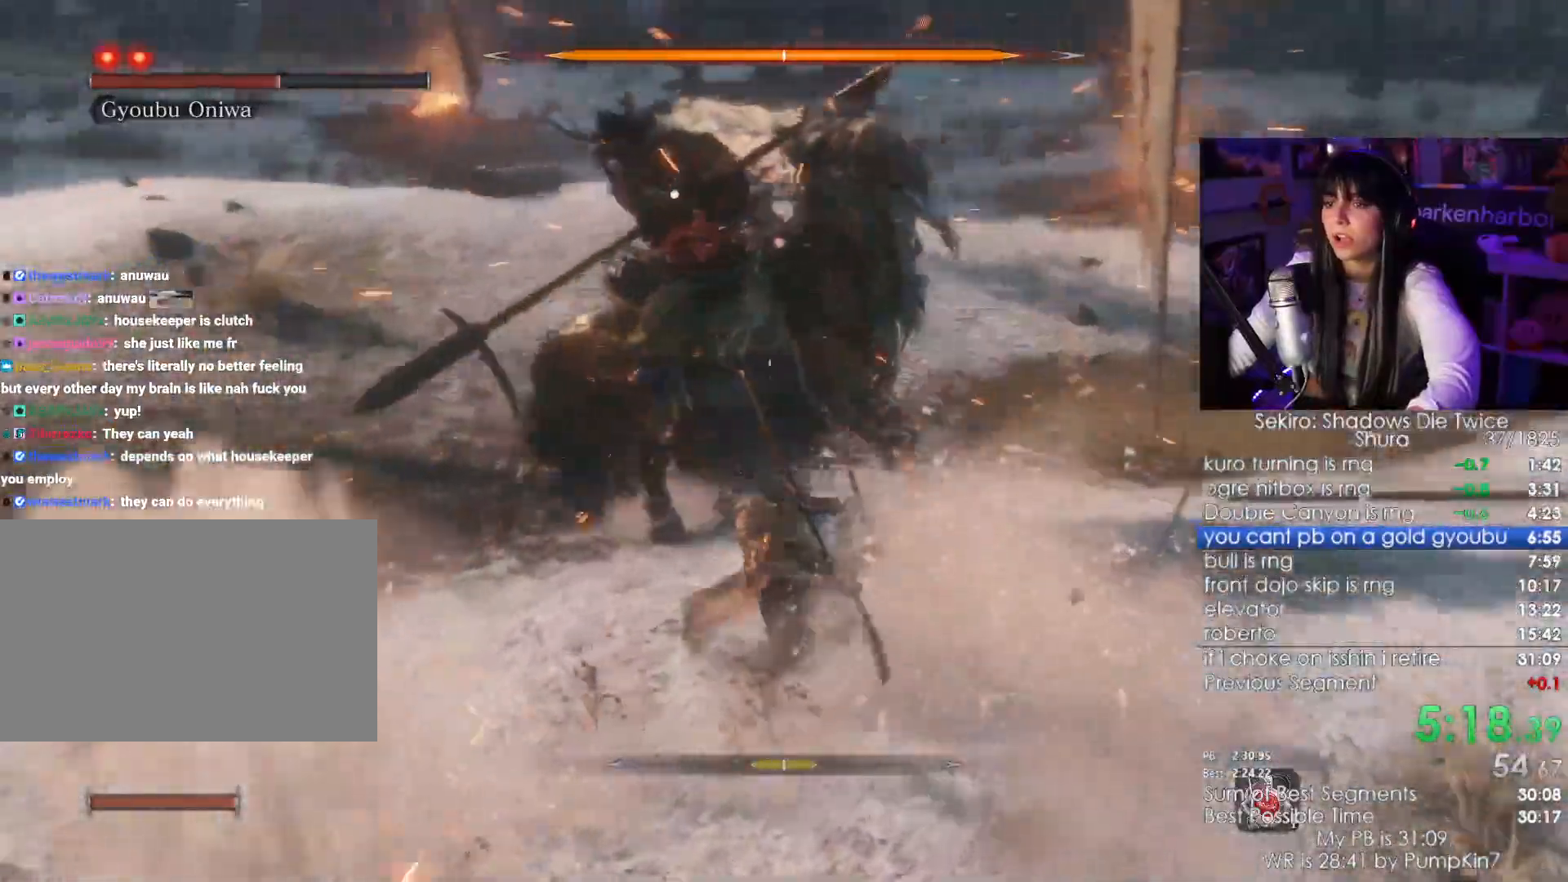
{"keys": ["w"], "mouse": []}
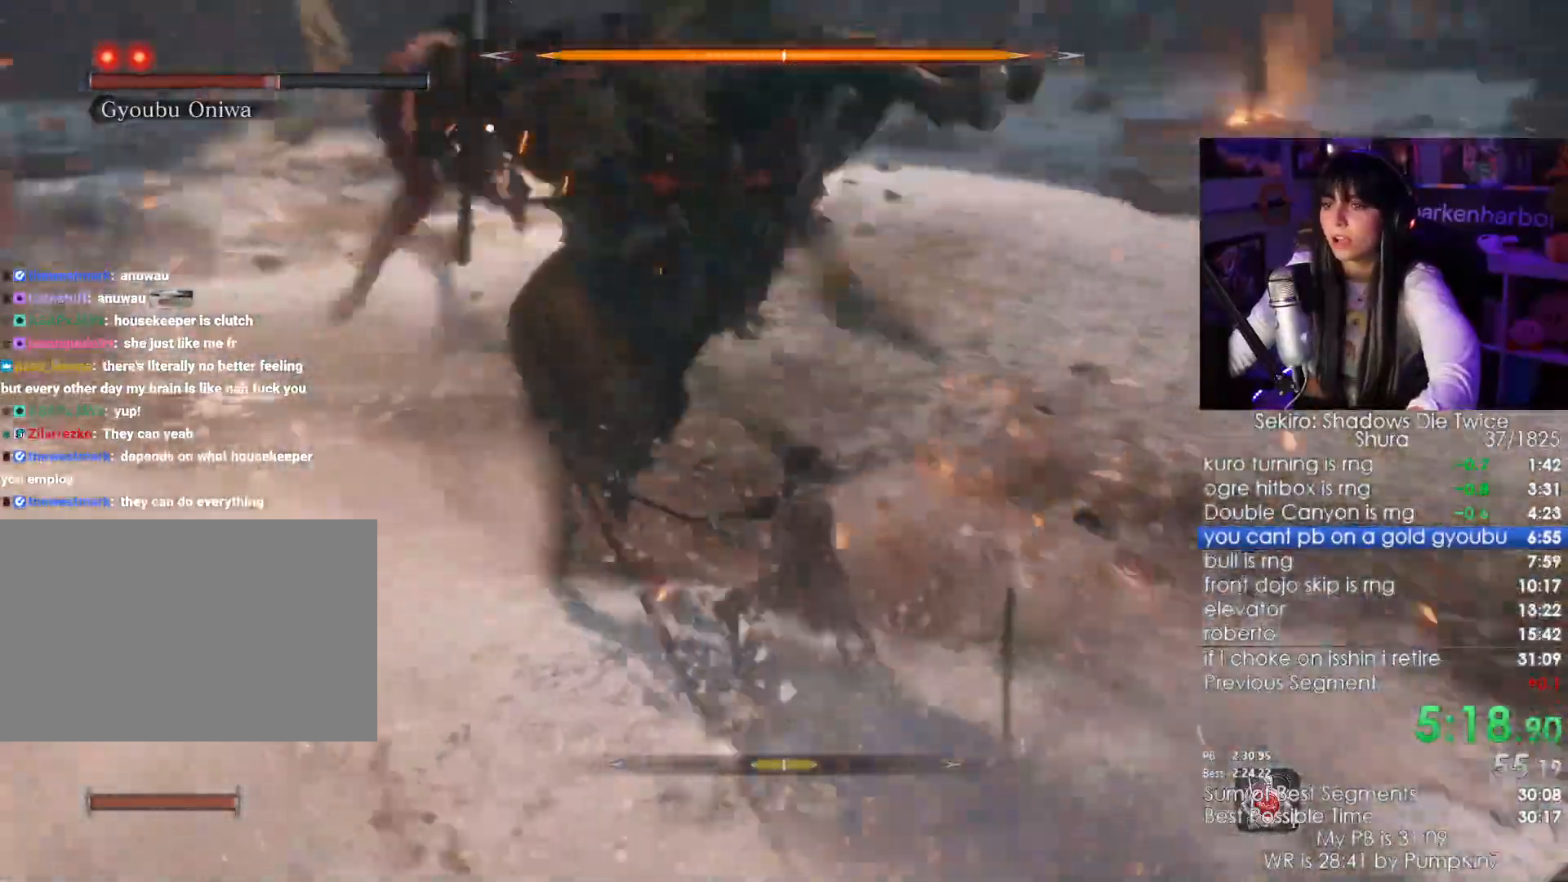
{"keys": ["w"], "mouse": [], "events": []}
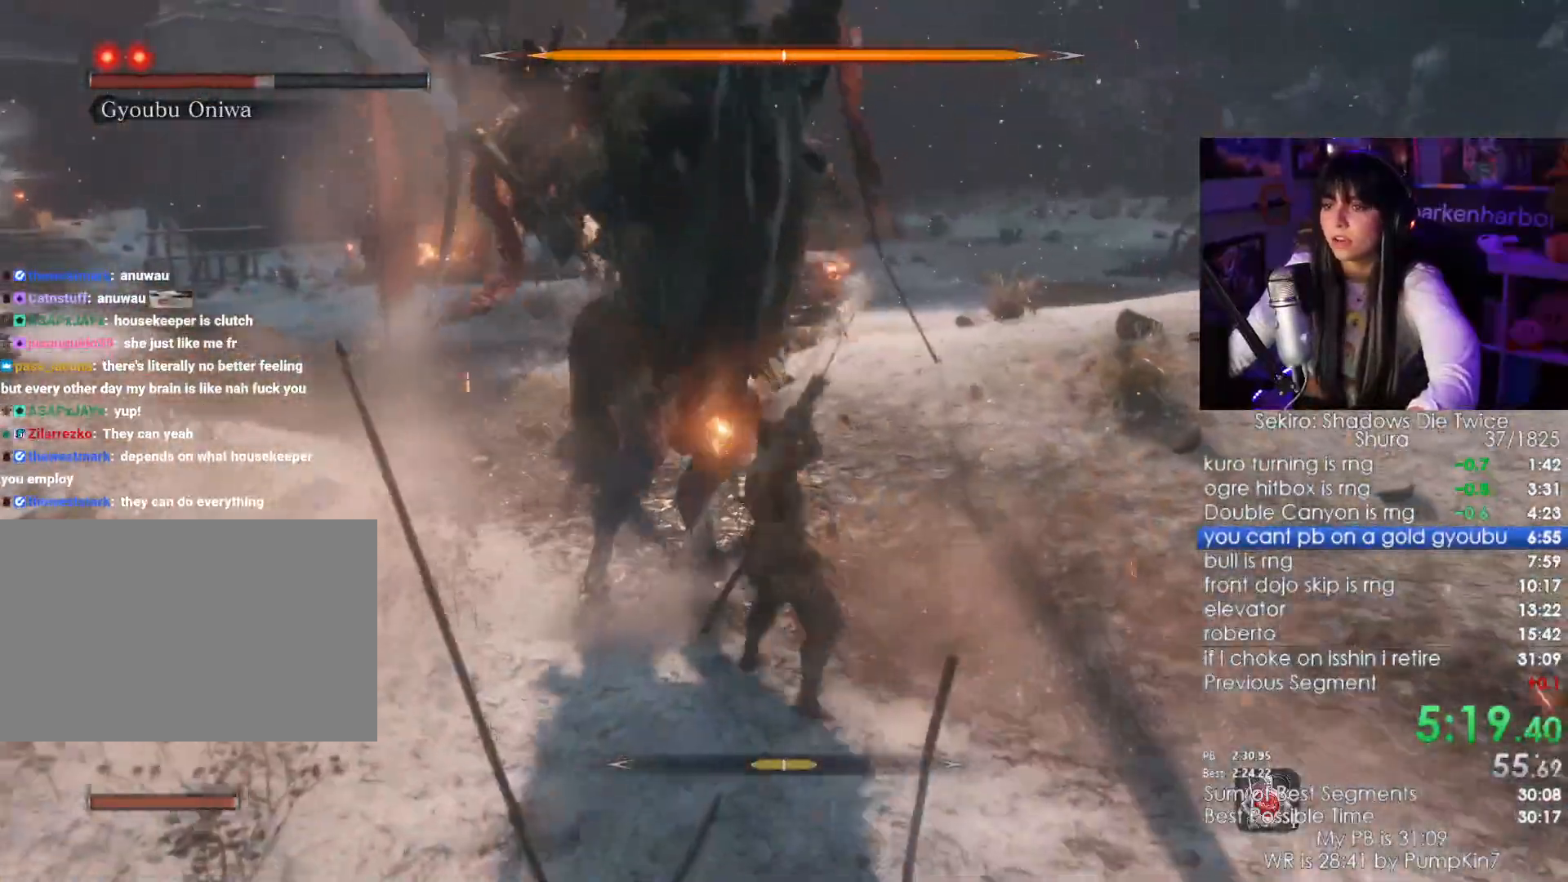
{"keys": ["w"], "mouse": [], "events": [[17, "mouse_left", "down"], [100, "mouse_left", "up"]]}
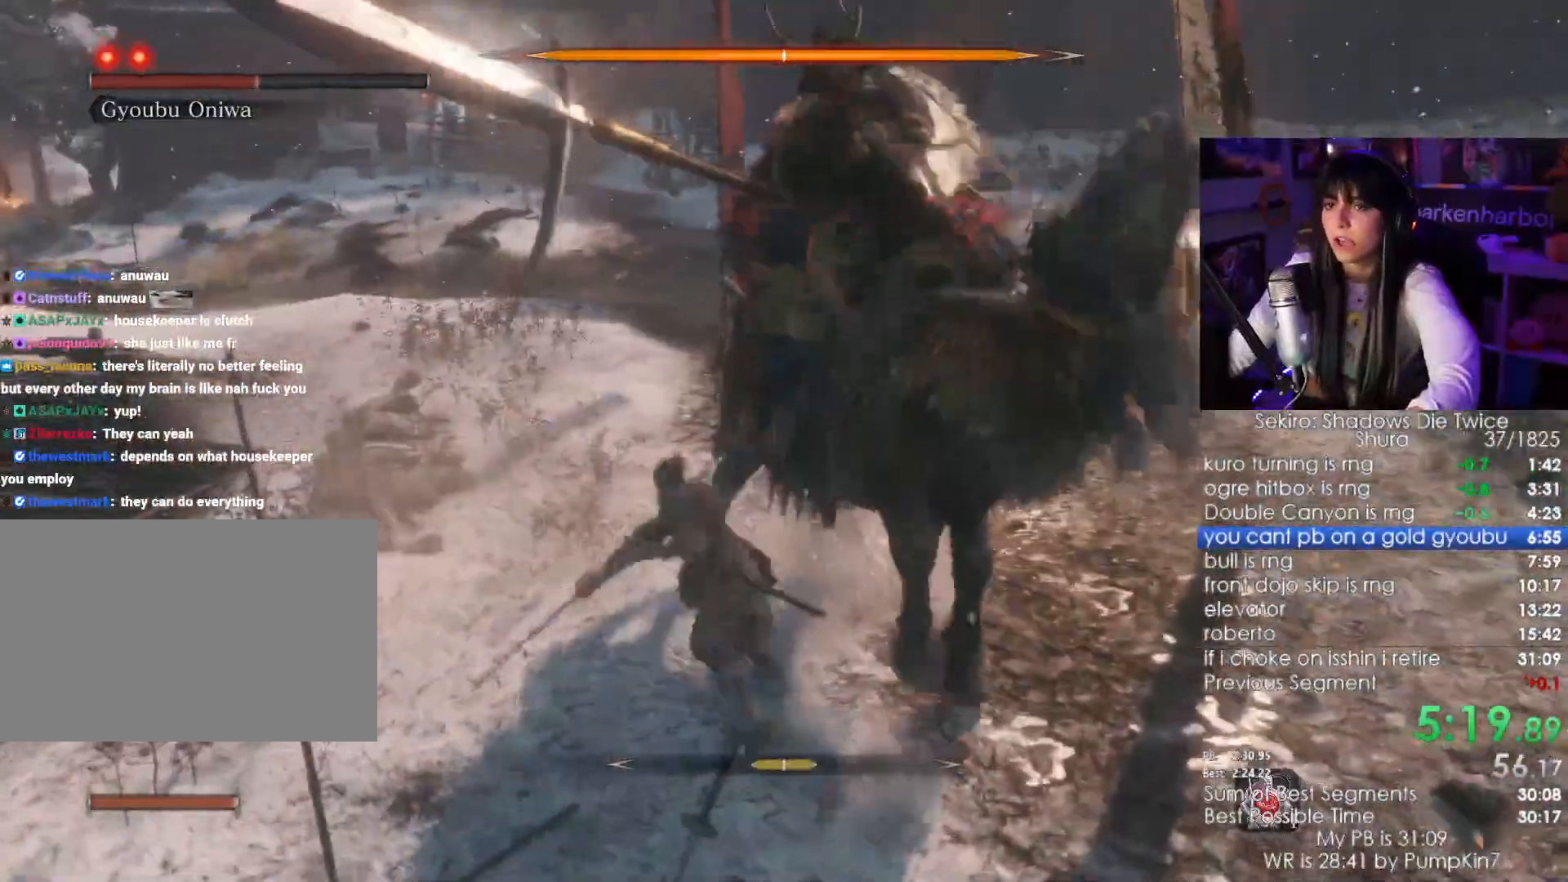
{"keys": ["w"], "mouse": [], "events": [[117, "mouse_left", "down"], [200, "mouse_left", "up"]]}
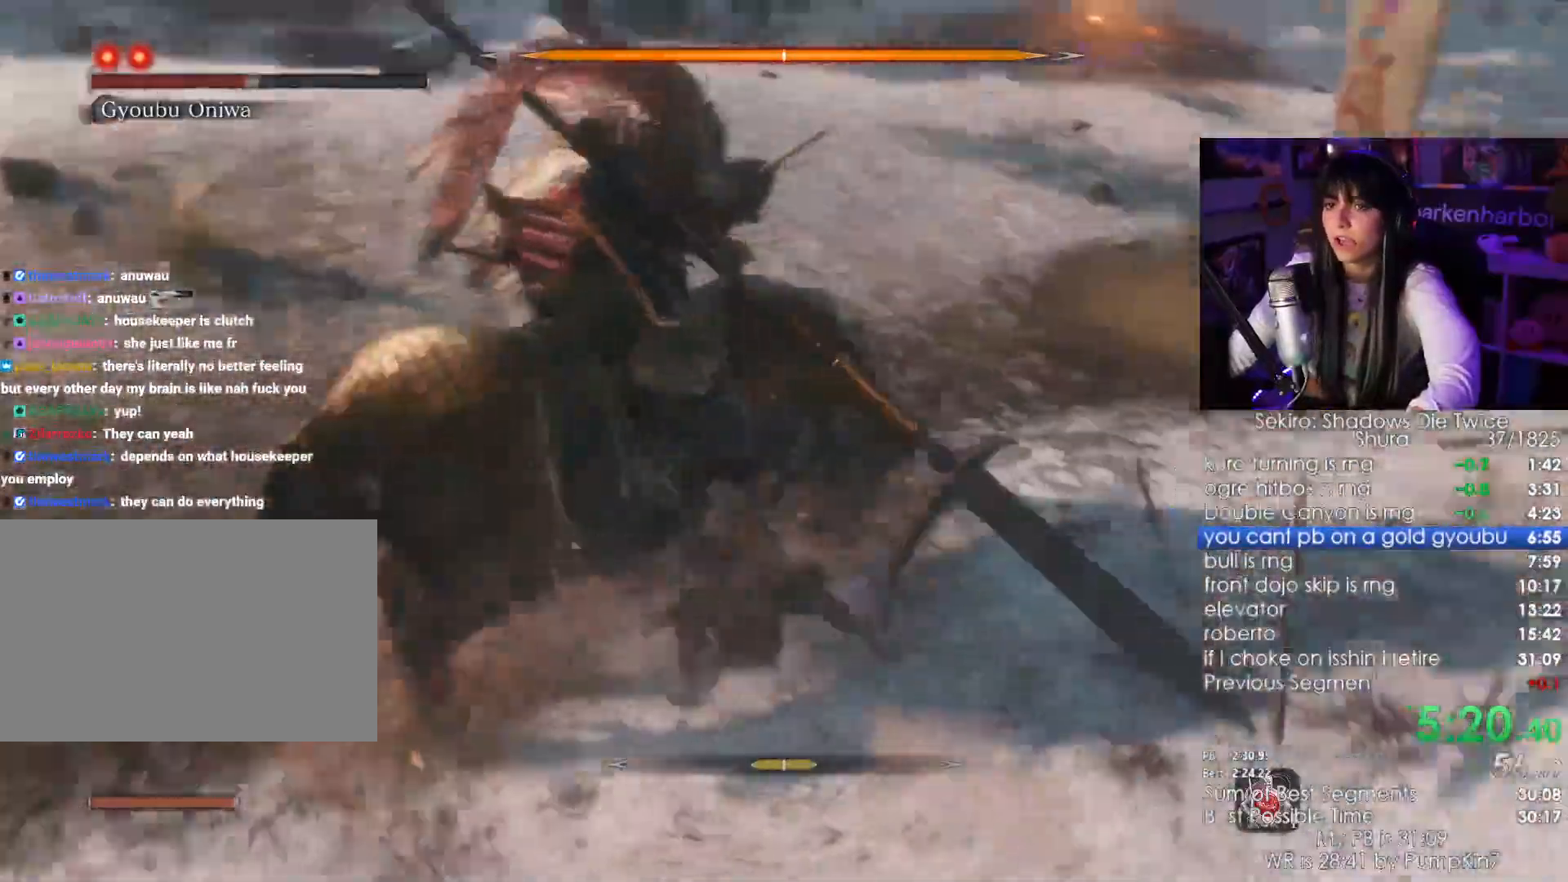
{"keys": ["w"], "mouse": [], "events": [[233, "mouse_left", "down"], [317, "mouse_left", "up"]]}
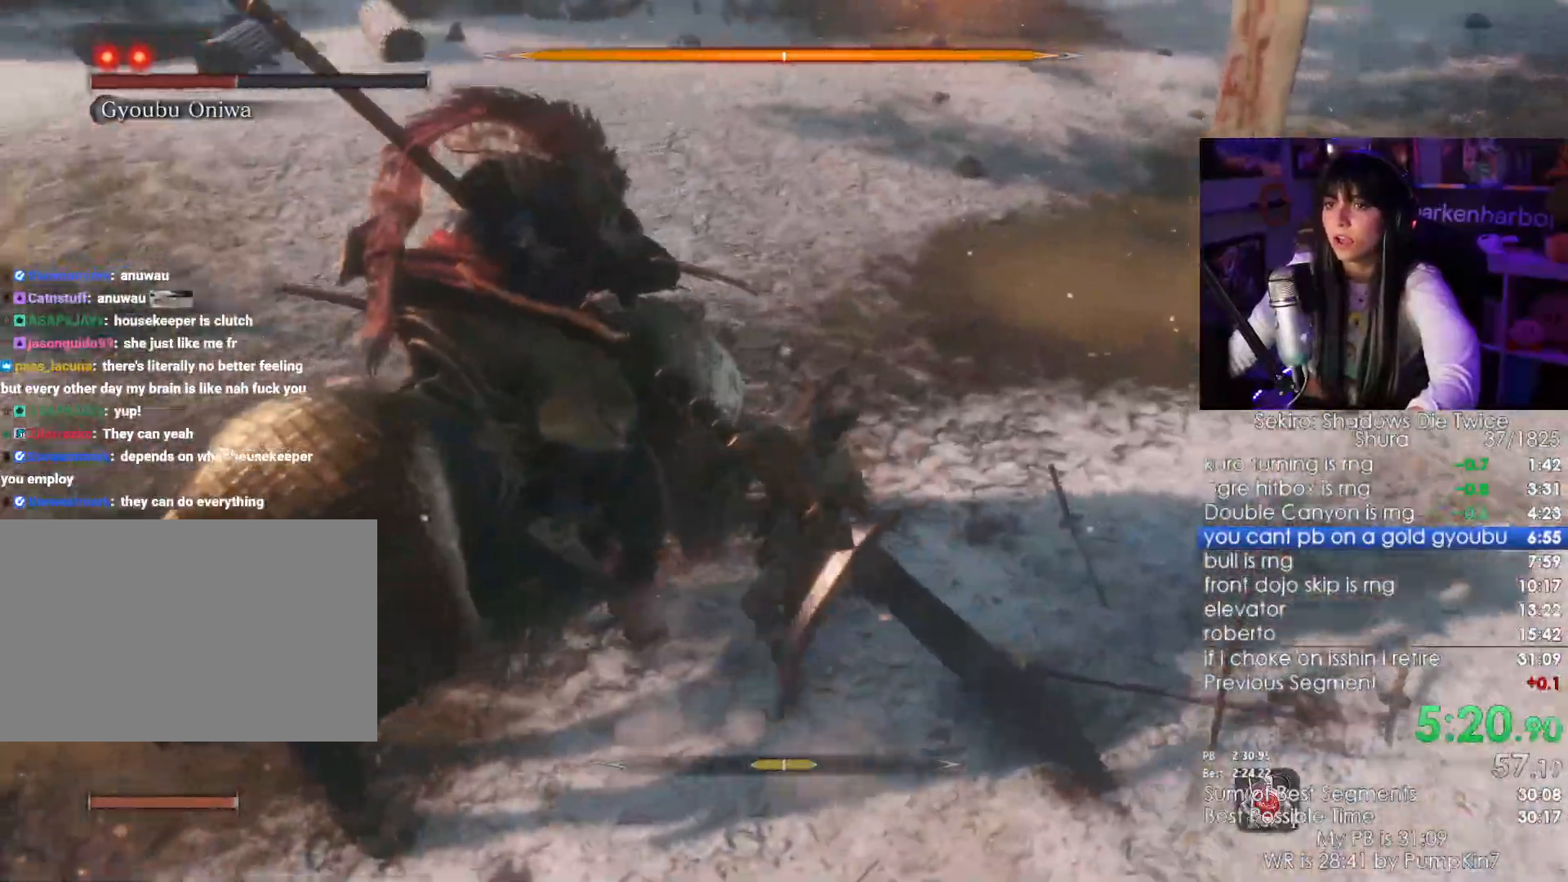
{"keys": ["w"], "mouse": [], "events": [[383, "mouse_left", "down"], [483, "mouse_left", "up"]]}
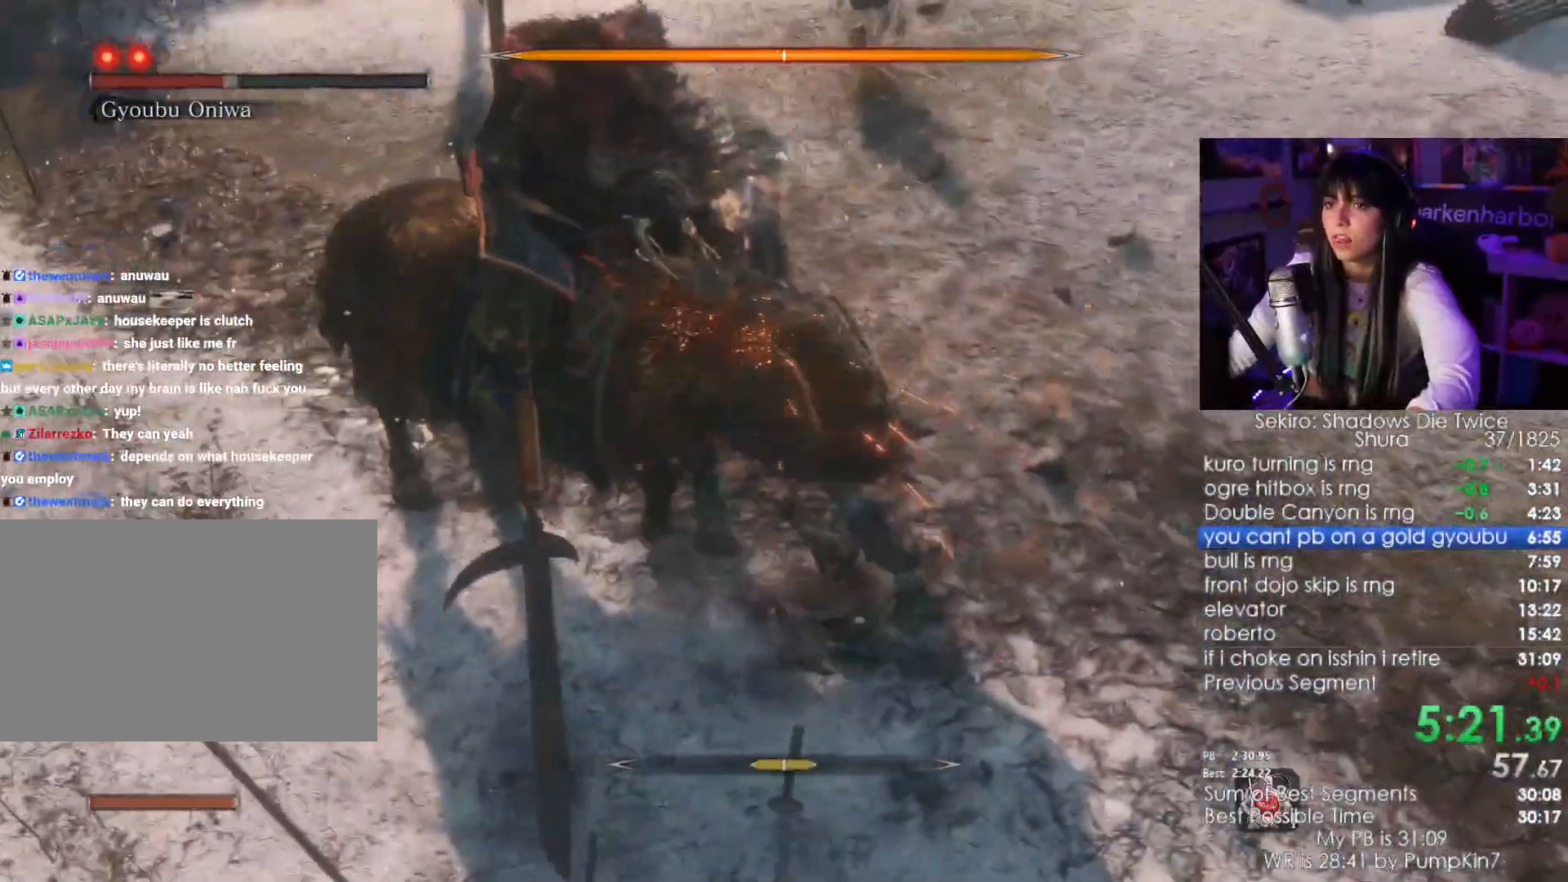
{"keys": ["d", "w"], "mouse": [], "events": [[483, "d", "down"]]}
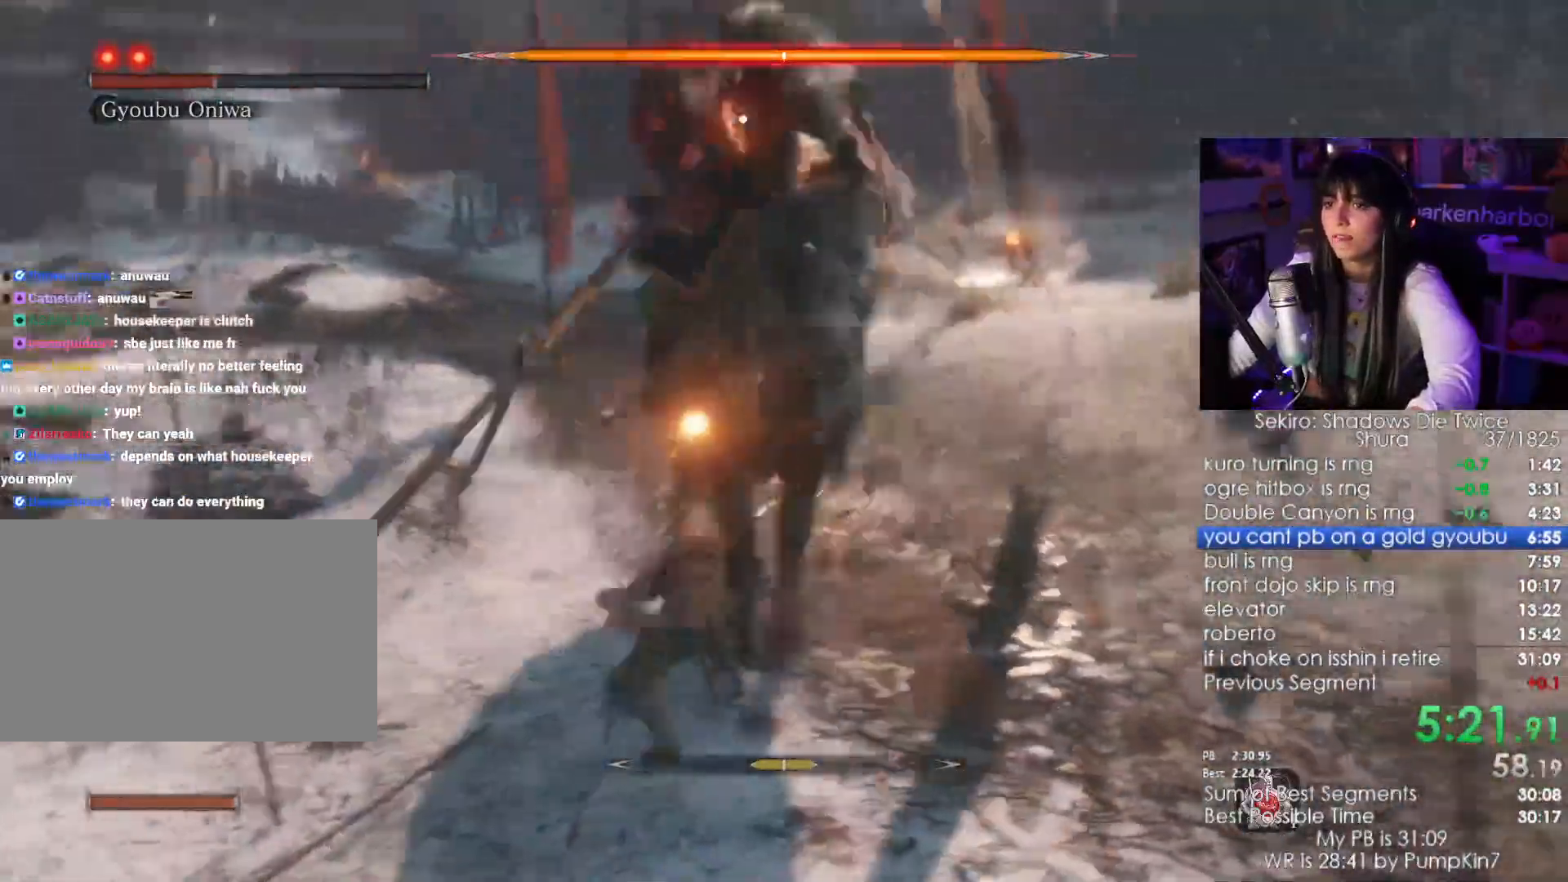
{"keys": ["d", "w"], "mouse": []}